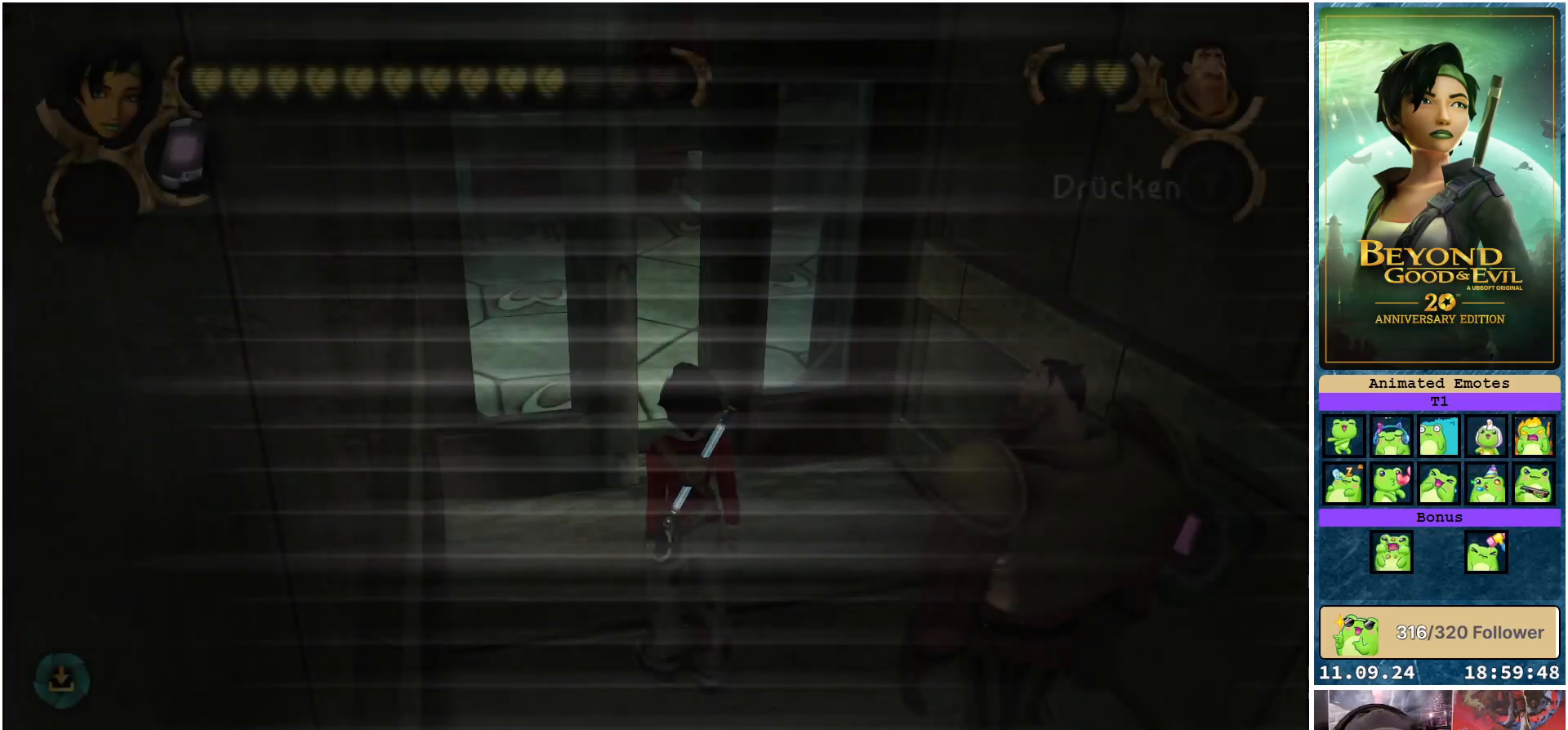
Gameplay with a controller (Xbox layout); each line is a JSON object with the inputs held at the frame after it. "events" lists button and stick changes between this image and that frame as [ms after this image, input, new state], when the widget could be followed in between.
{"buttons": [], "left_stick": "up", "right_stick": "center", "events": [[400, "left_stick", "up"]]}
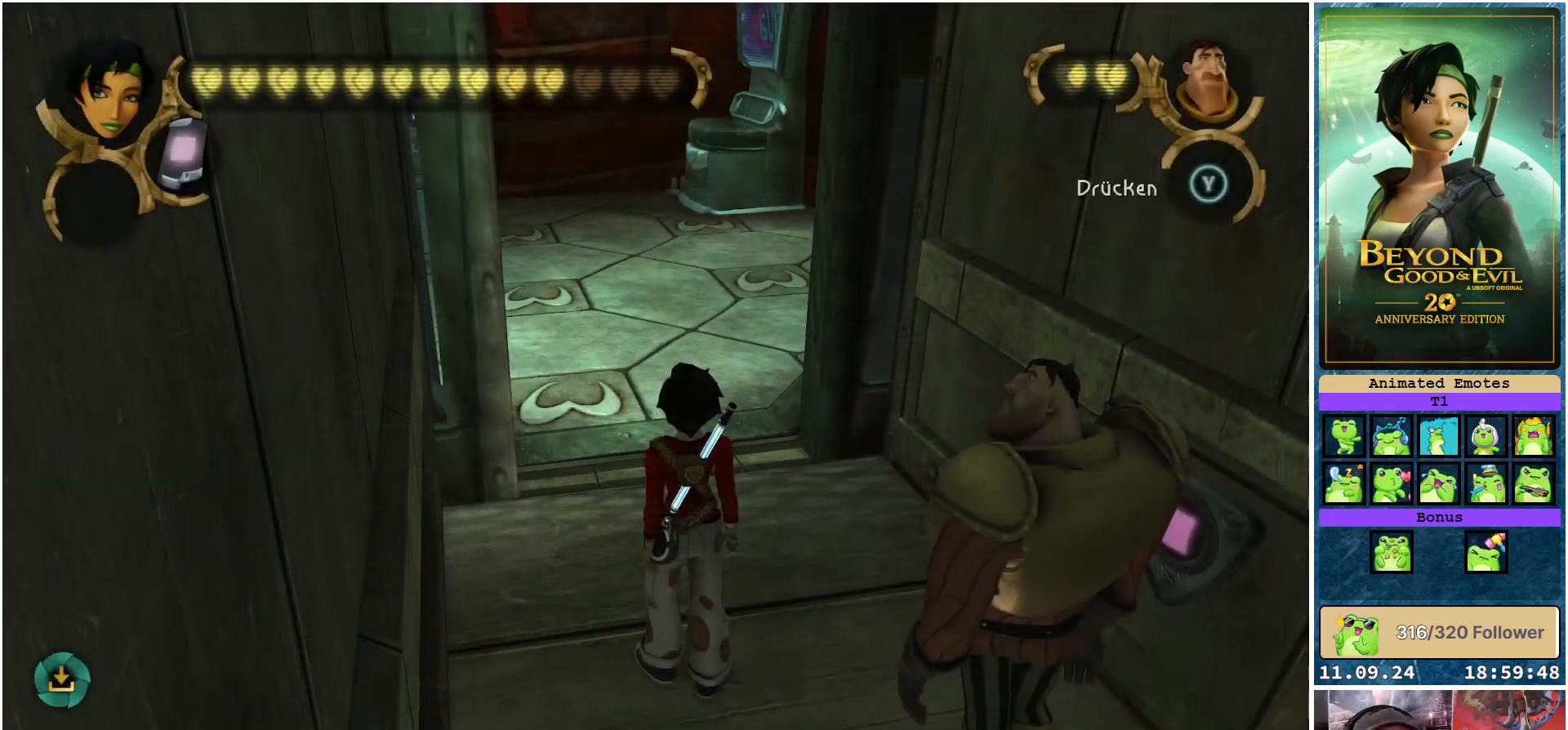
{"buttons": [], "left_stick": "up", "right_stick": "center", "events": []}
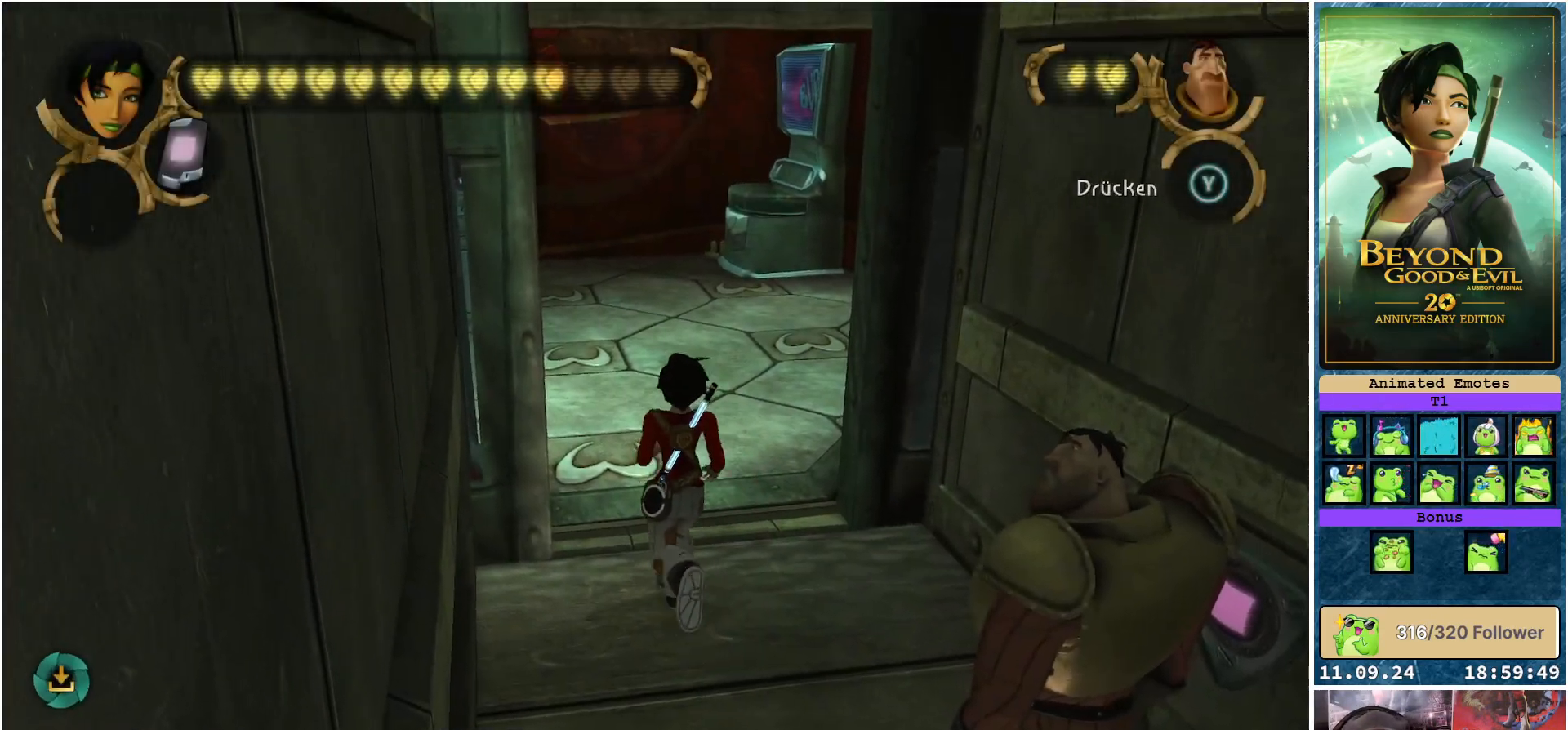
{"buttons": [], "left_stick": "up", "right_stick": "down-right", "events": [[367, "right_stick", "right"], [467, "right_stick", "down-right"]]}
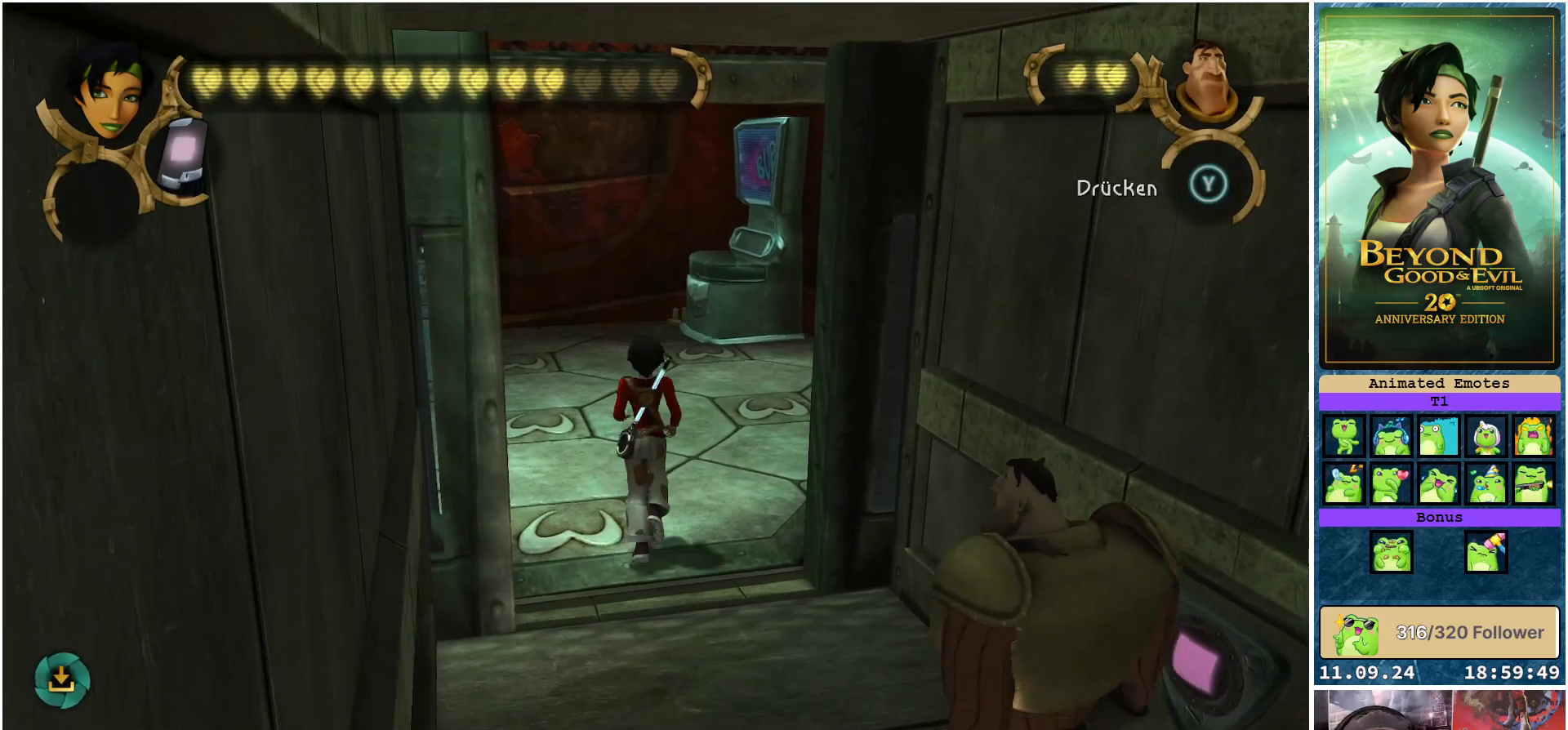
{"buttons": [], "left_stick": "up", "right_stick": "right", "events": [[117, "right_stick", "right"]]}
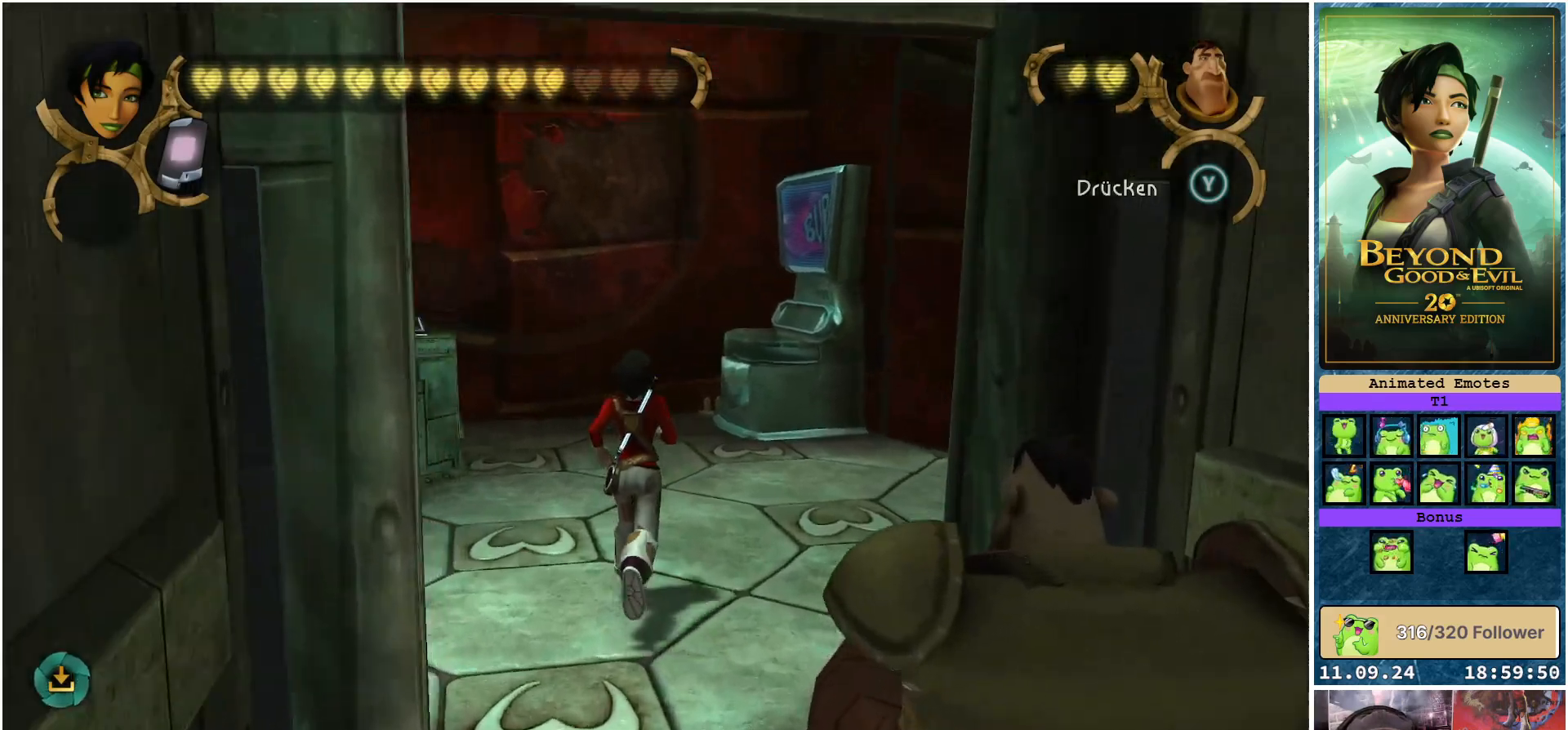
{"buttons": [], "left_stick": "up", "right_stick": "right", "events": [[83, "left_stick", "up-right"], [400, "left_stick", "up"]]}
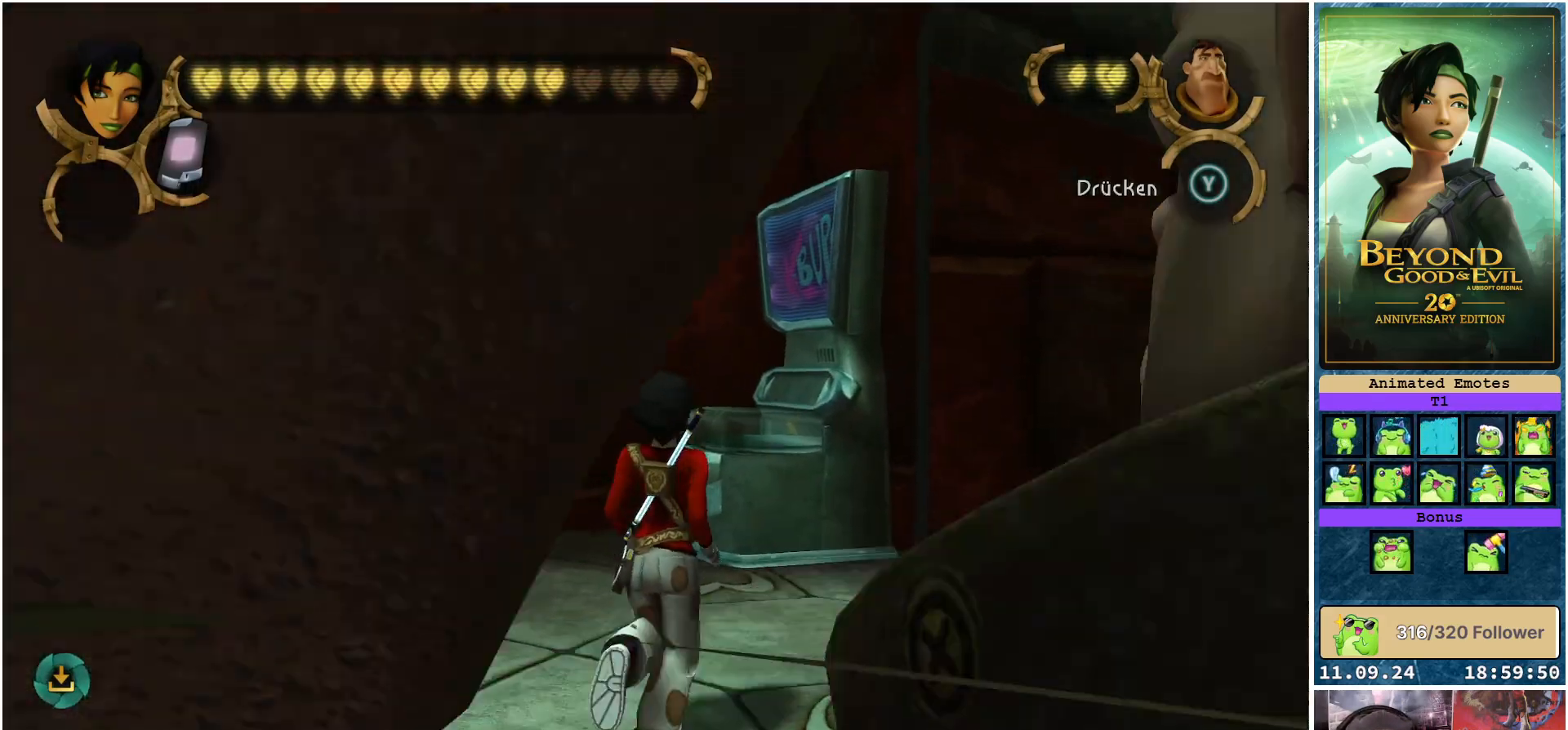
{"buttons": [], "left_stick": "left", "right_stick": "center", "events": [[50, "left_stick", "up-left"], [417, "left_stick", "left"], [500, "right_stick", "center"]]}
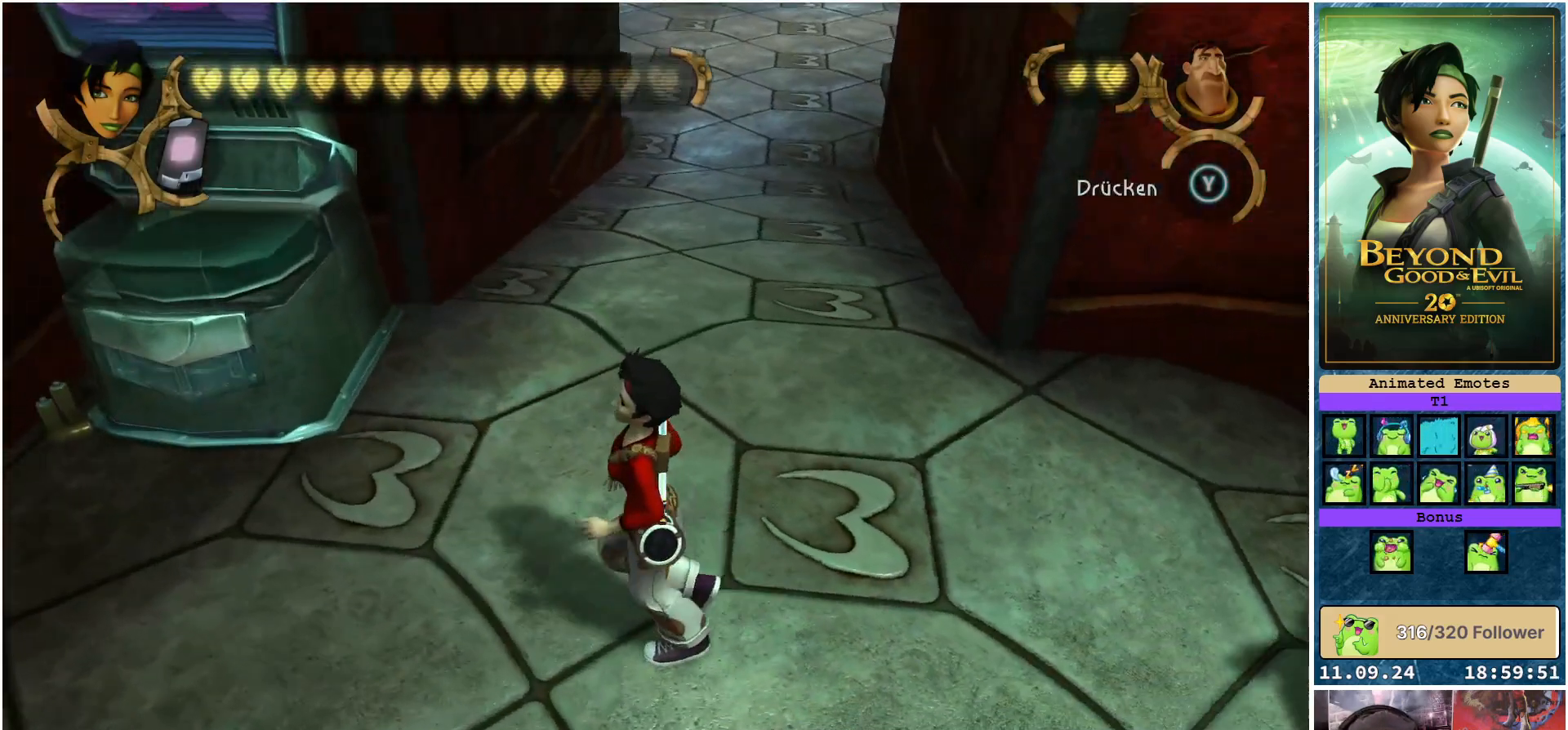
{"buttons": [], "left_stick": "up-left", "right_stick": "center", "events": [[350, "left_stick", "up-left"]]}
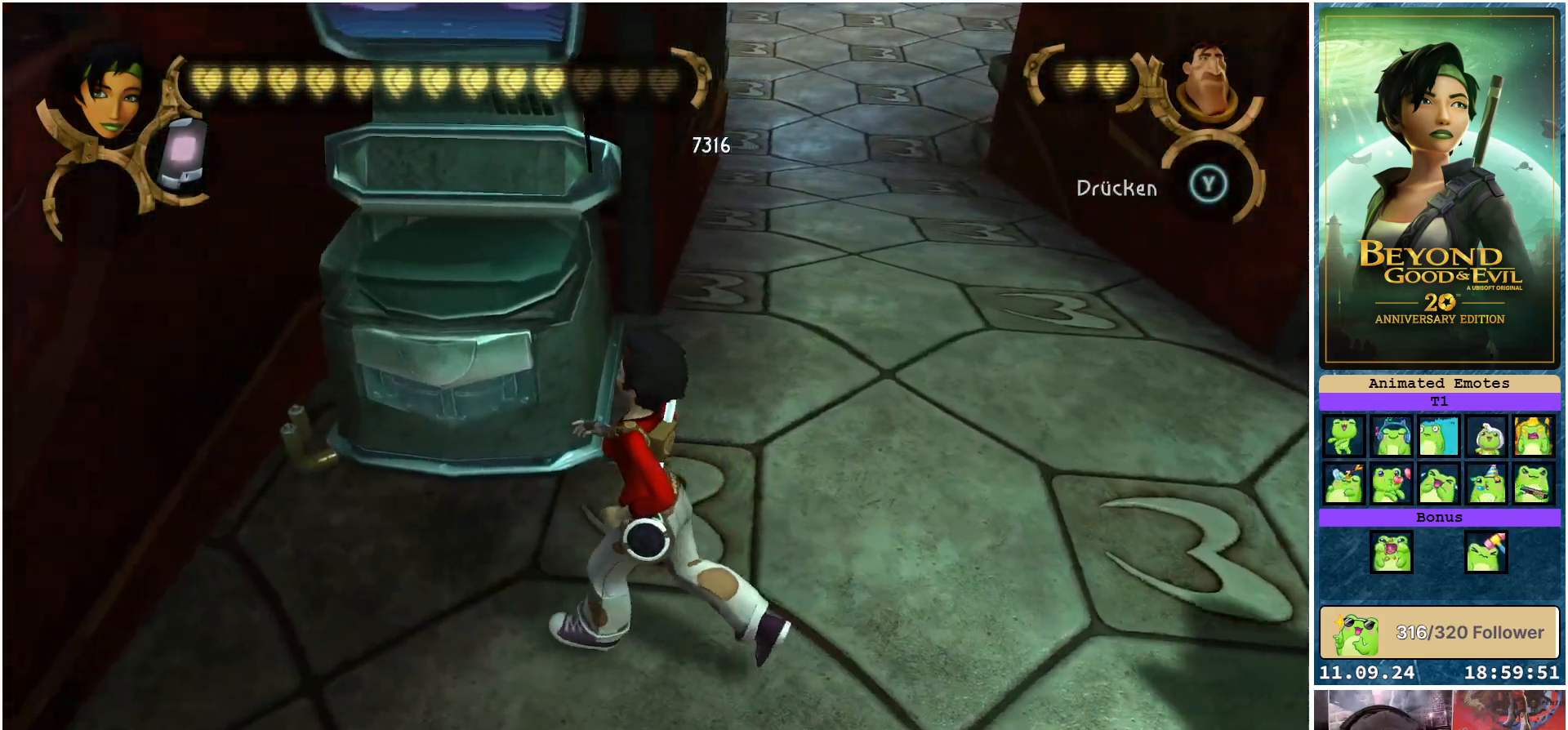
{"buttons": [], "left_stick": "right", "right_stick": "center", "events": [[17, "right_stick", "up-right"], [33, "left_stick", "up"], [167, "left_stick", "center"], [267, "right_stick", "center"], [467, "left_stick", "right"]]}
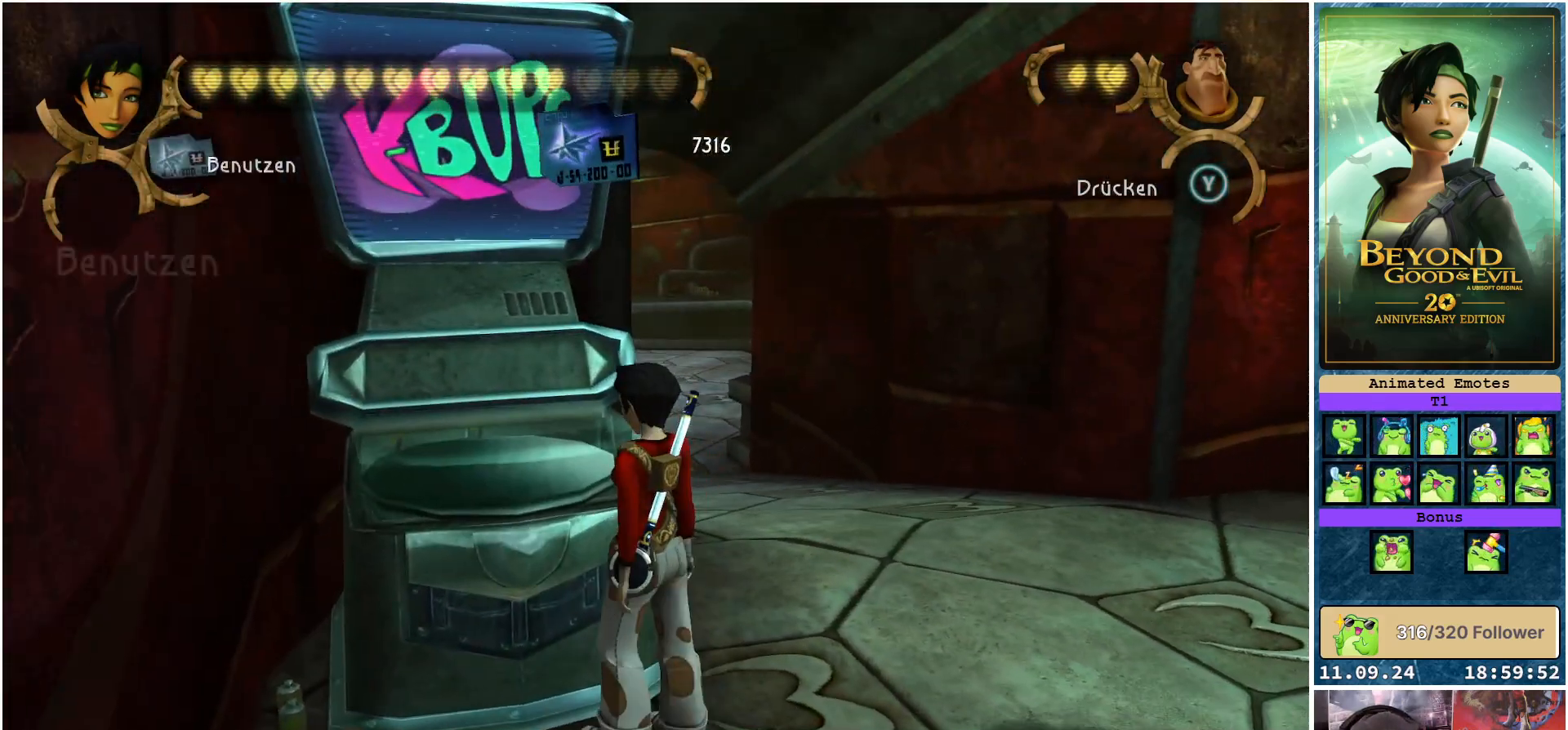
{"buttons": [], "left_stick": "up-right", "right_stick": "down-left", "events": [[383, "right_stick", "down-left"], [417, "left_stick", "up-right"]]}
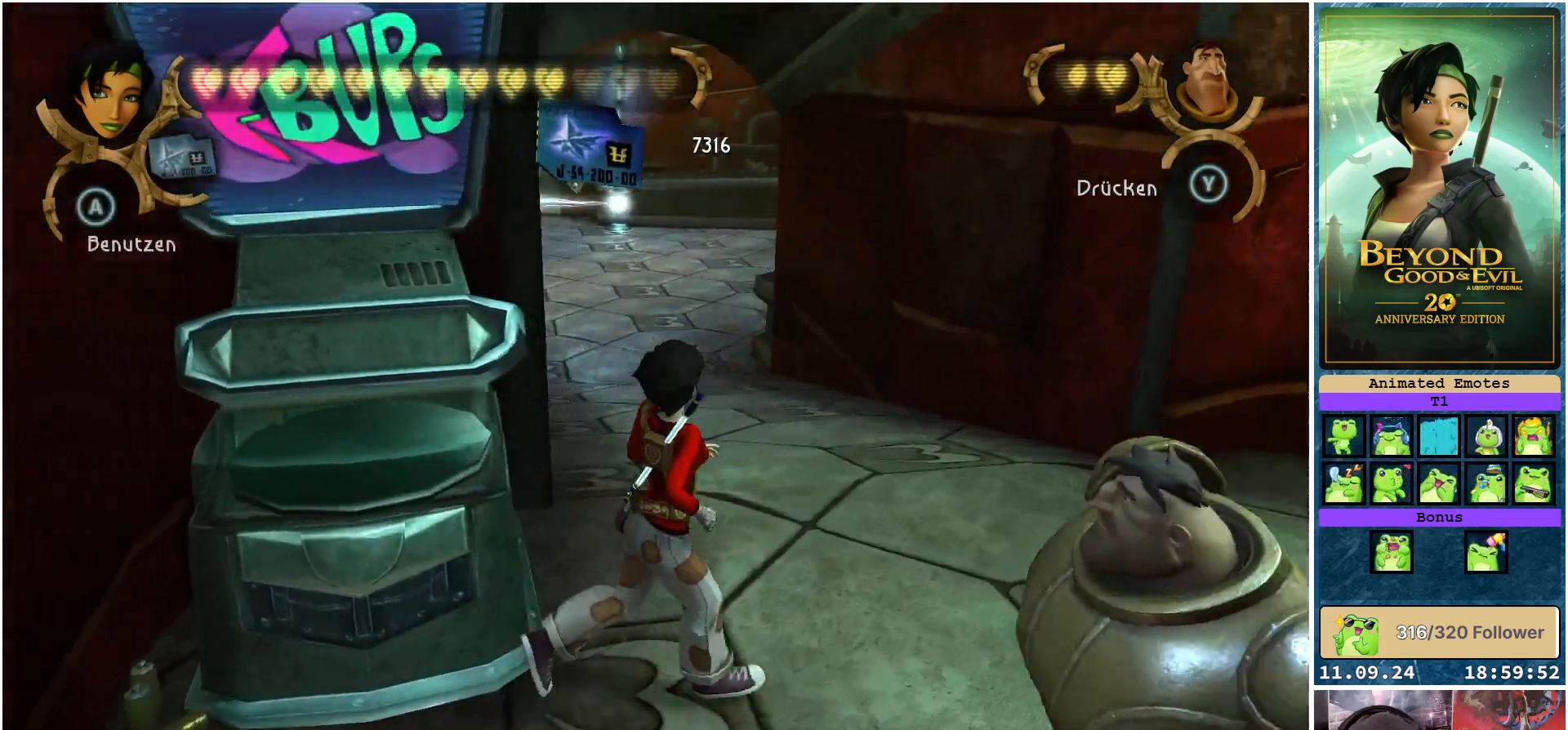
{"buttons": [], "left_stick": "center", "right_stick": "center", "events": [[33, "right_stick", "center"], [117, "left_stick", "up"], [250, "left_stick", "center"]]}
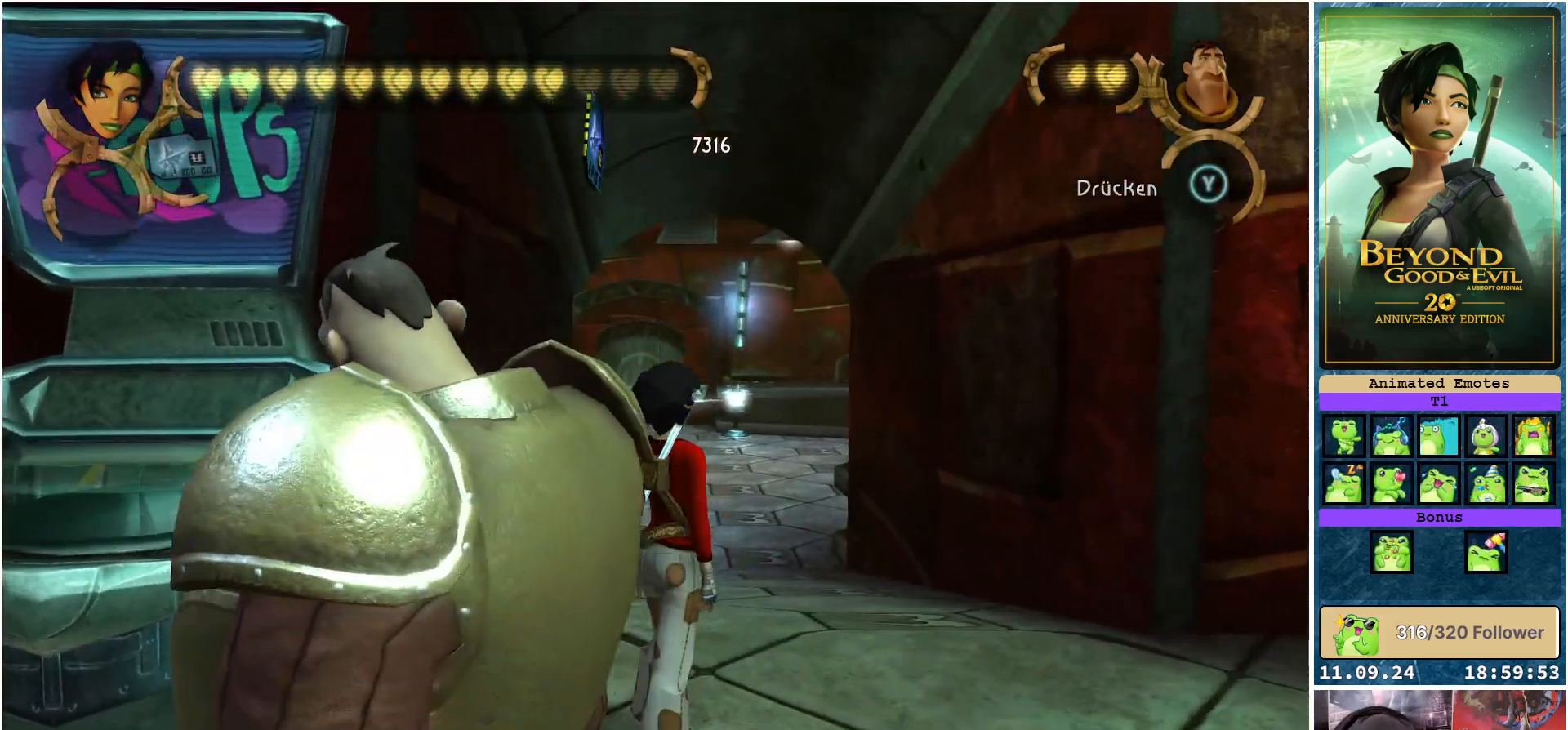
{"buttons": [], "left_stick": "center", "right_stick": "up-right", "events": [[367, "right_stick", "up-right"]]}
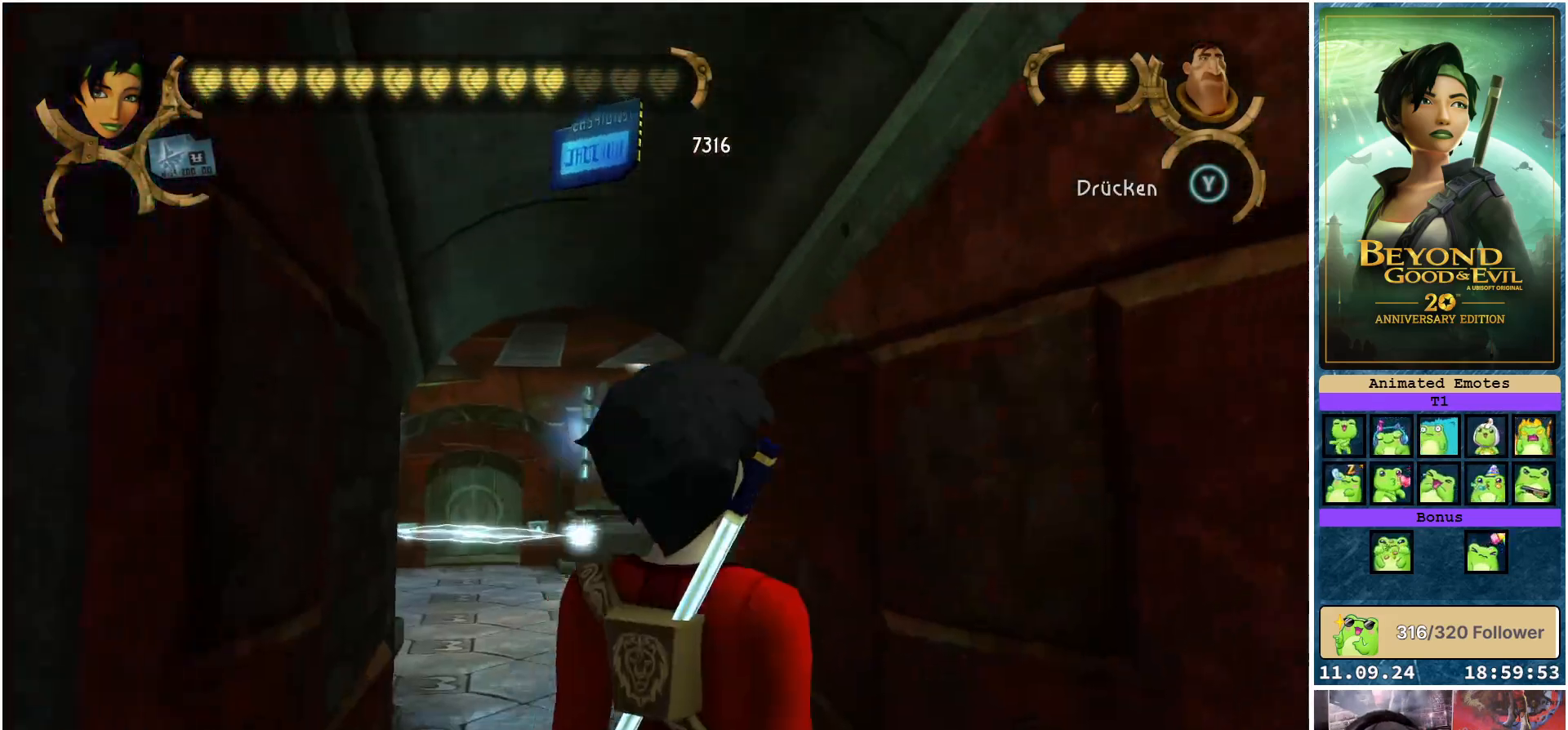
{"buttons": [], "left_stick": "up-right", "right_stick": "center", "events": [[67, "right_stick", "center"], [350, "right_stick", "down-left"], [467, "left_stick", "up-right"], [500, "right_stick", "center"]]}
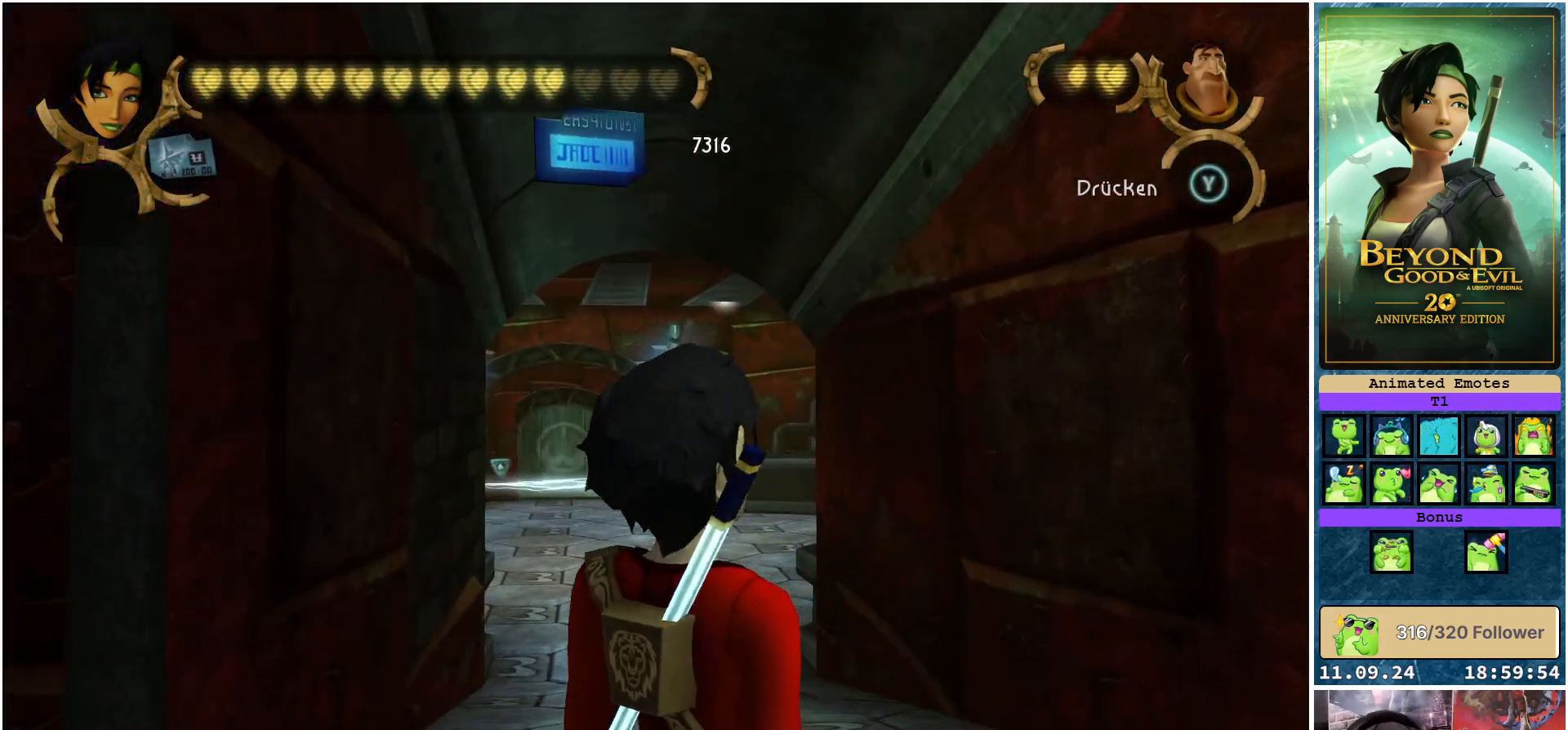
{"buttons": [], "left_stick": "up", "right_stick": "center", "events": [[33, "left_stick", "up"]]}
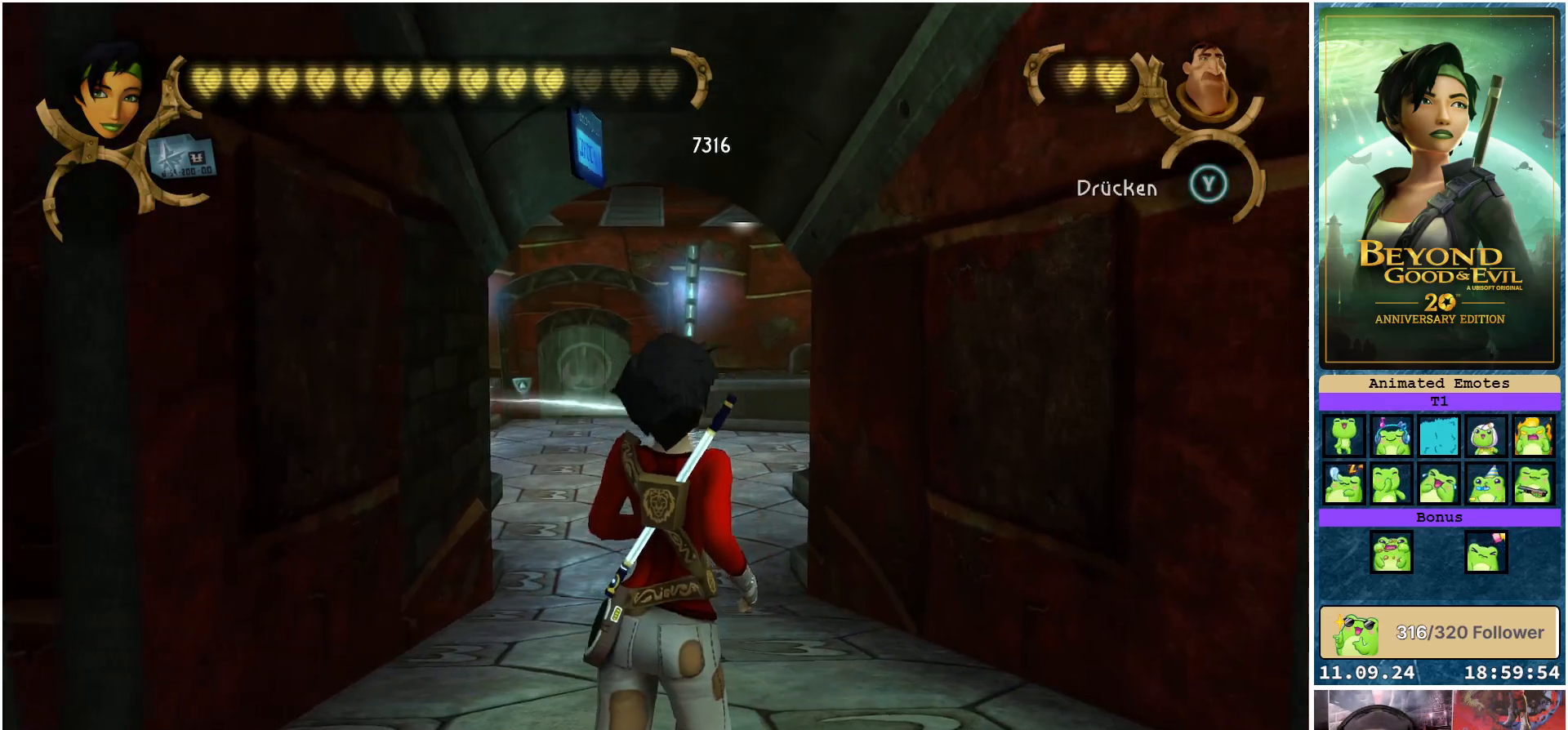
{"buttons": [], "left_stick": "up", "right_stick": "center", "events": [[250, "right_stick", "down"], [400, "right_stick", "center"]]}
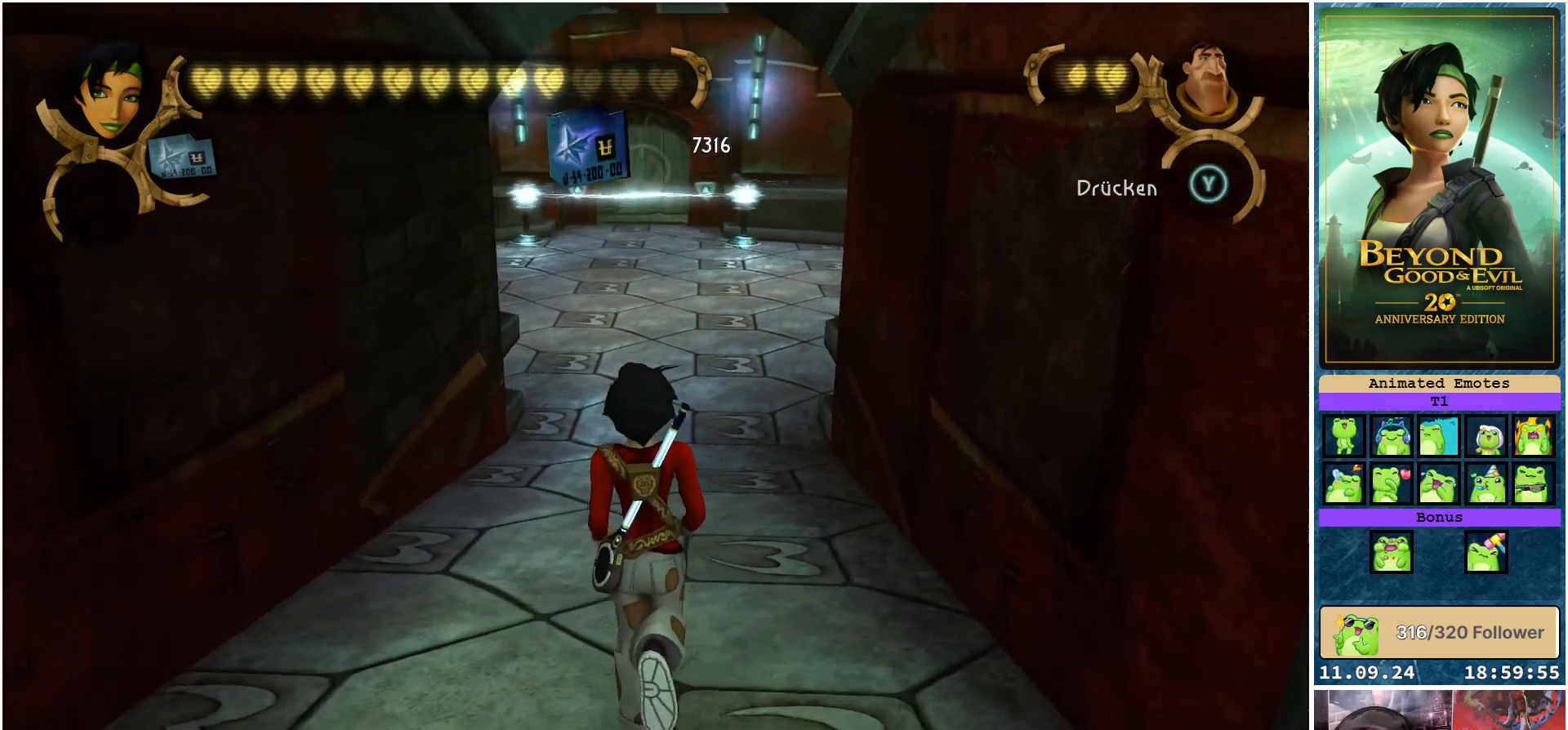
{"buttons": [], "left_stick": "up", "right_stick": "center", "events": []}
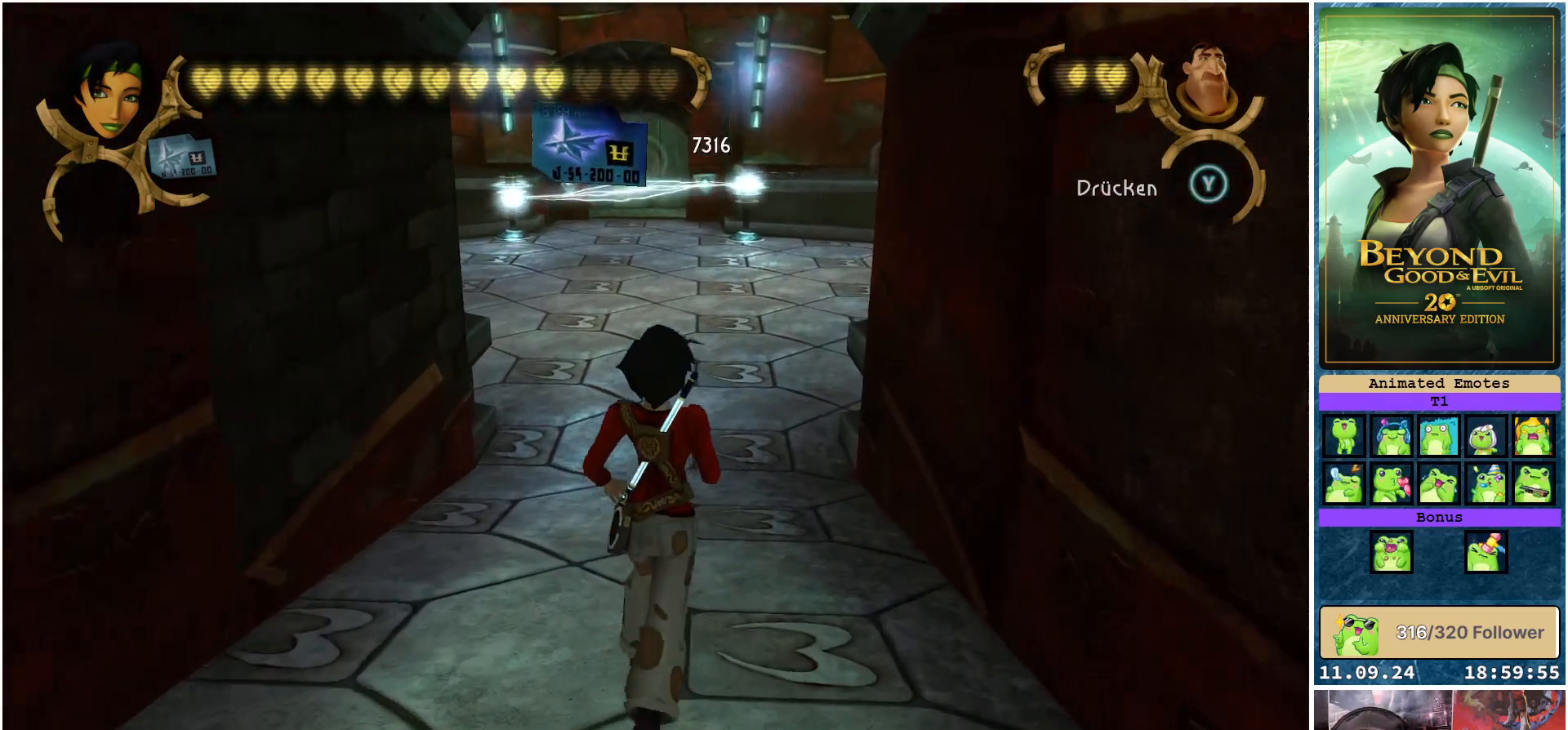
{"buttons": [], "left_stick": "up", "right_stick": "center", "events": []}
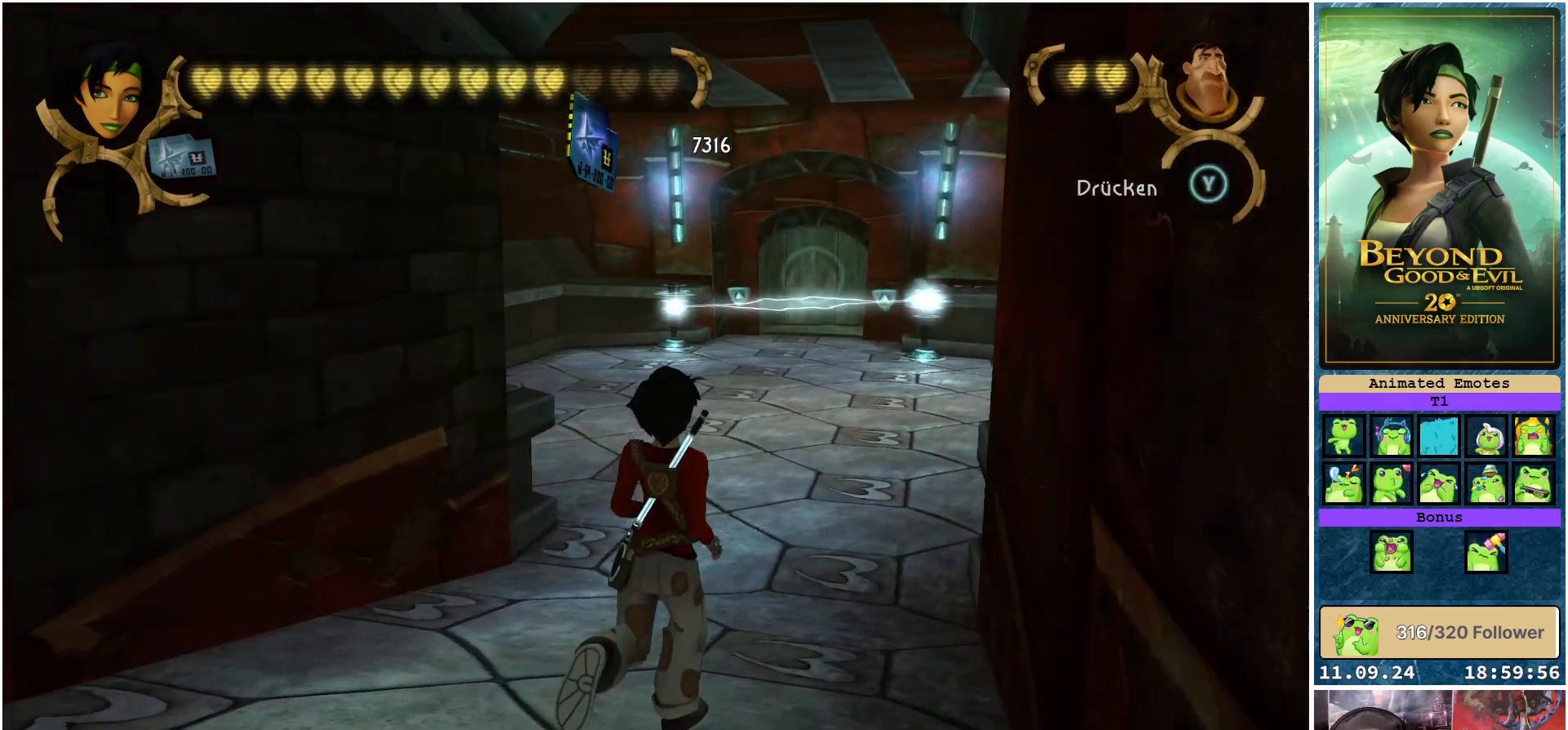
{"buttons": [], "left_stick": "up", "right_stick": "center", "events": []}
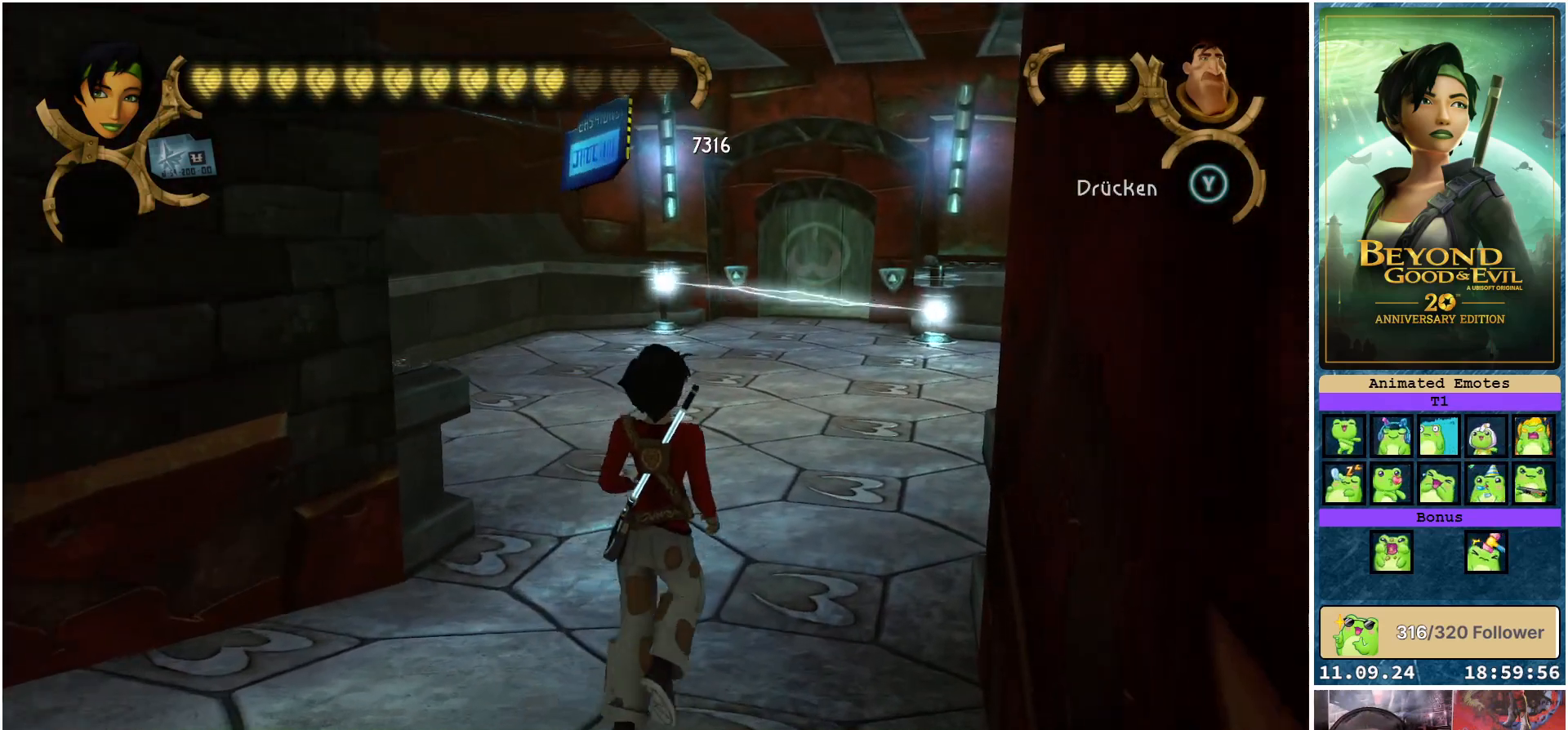
{"buttons": [], "left_stick": "center", "right_stick": "center", "events": [[467, "left_stick", "center"]]}
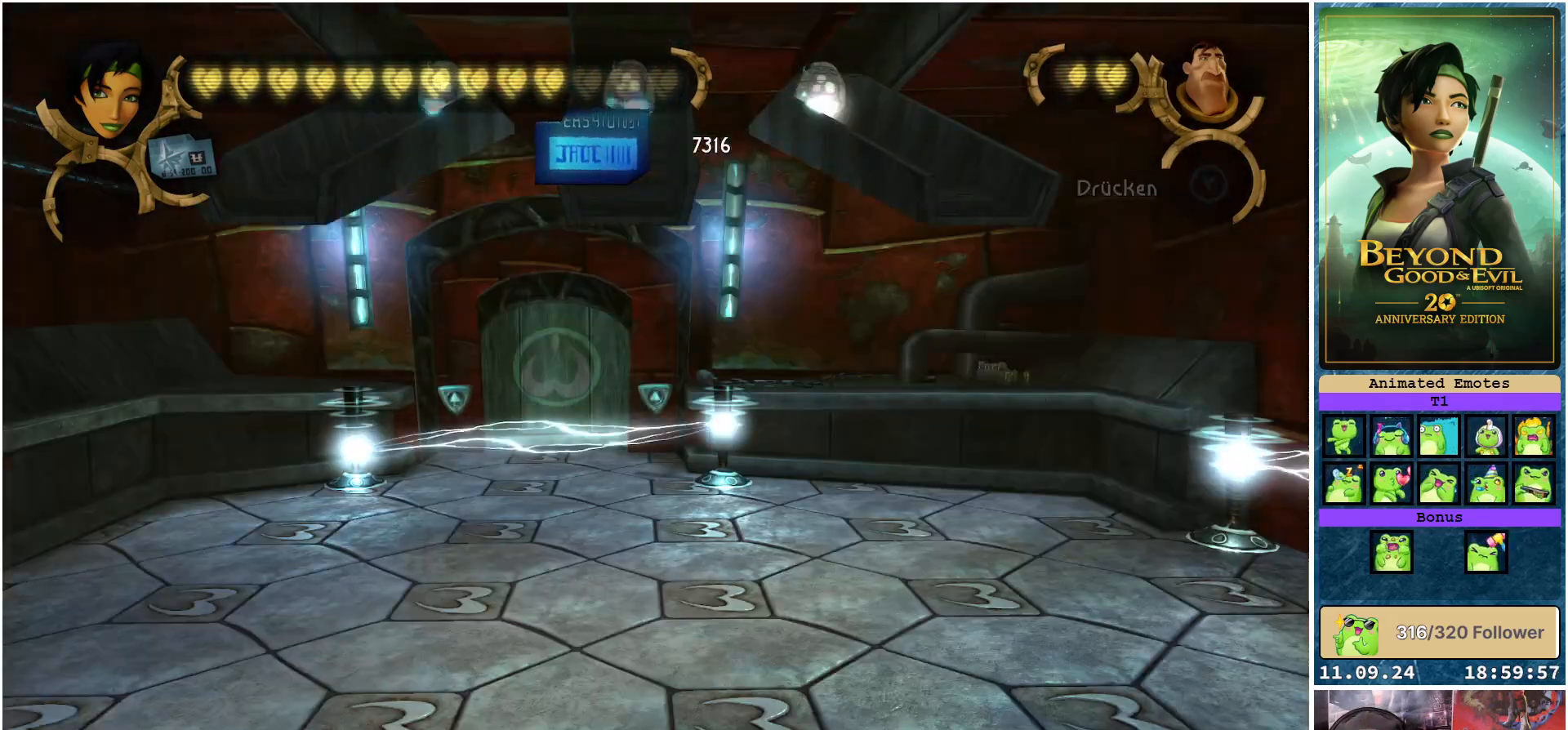
{"buttons": [], "left_stick": "center", "right_stick": "center", "events": []}
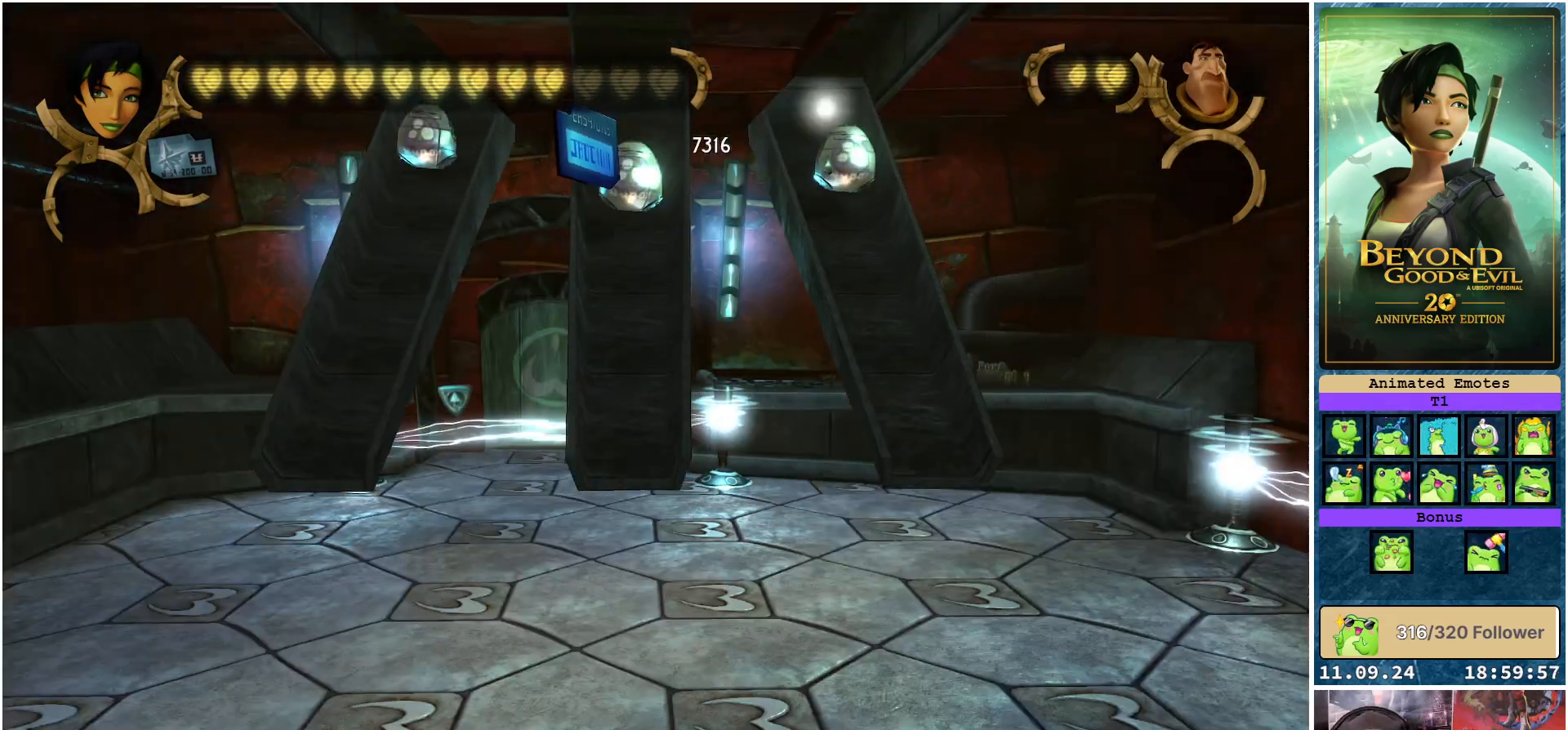
{"buttons": [], "left_stick": "center", "right_stick": "center", "events": []}
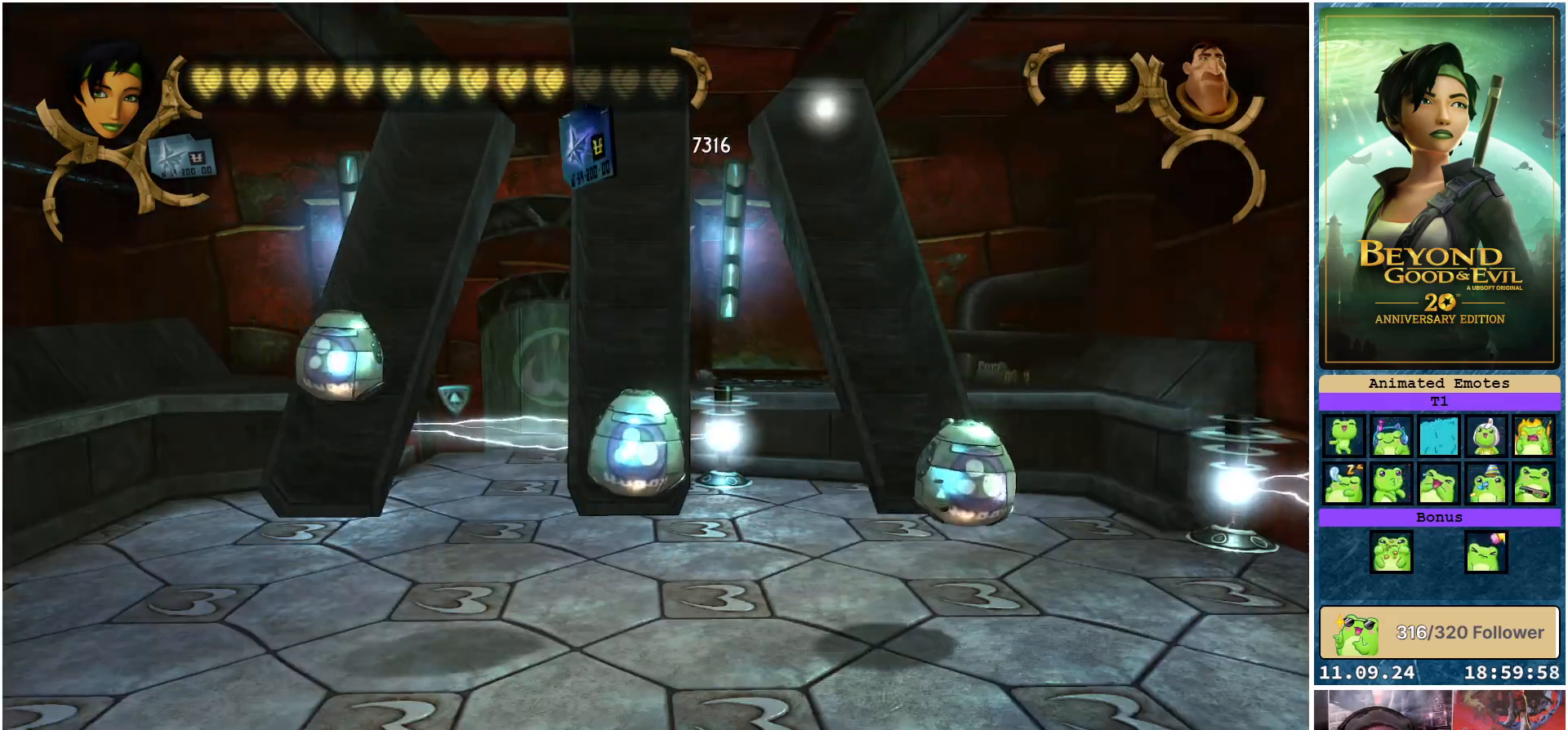
{"buttons": [], "left_stick": "center", "right_stick": "center", "events": []}
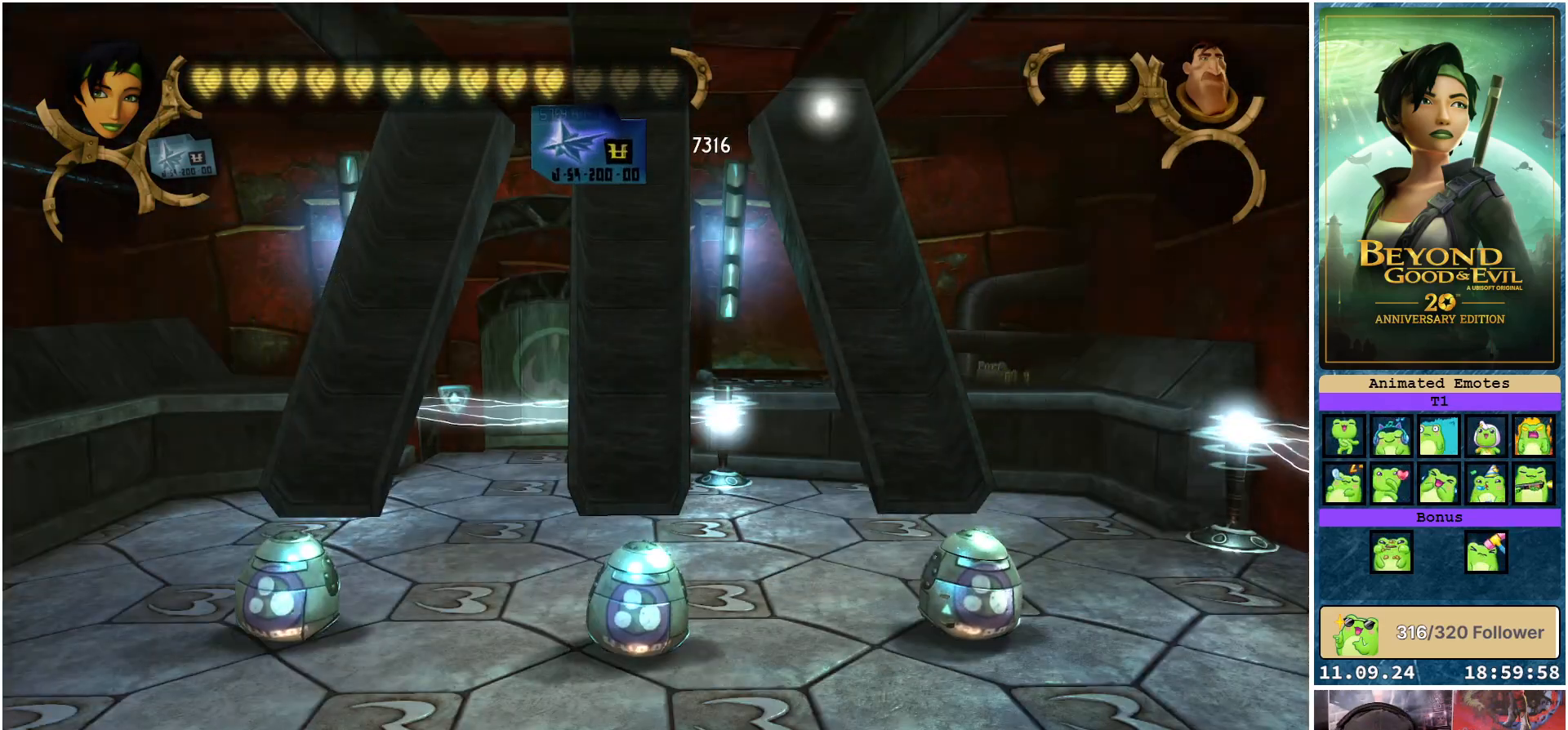
{"buttons": [], "left_stick": "center", "right_stick": "center", "events": []}
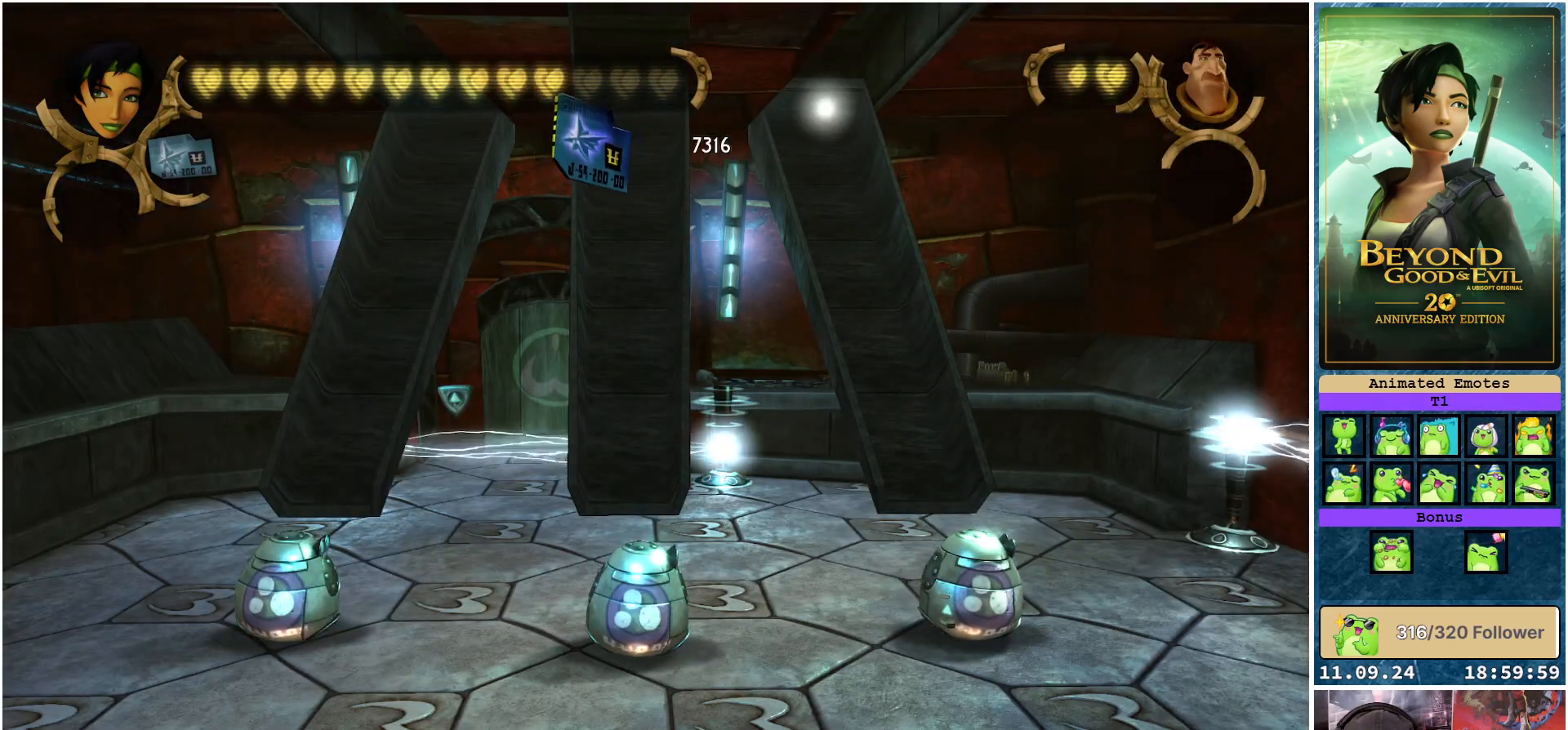
{"buttons": [], "left_stick": "center", "right_stick": "center", "events": [[200, "right_stick", "right"], [350, "right_stick", "center"]]}
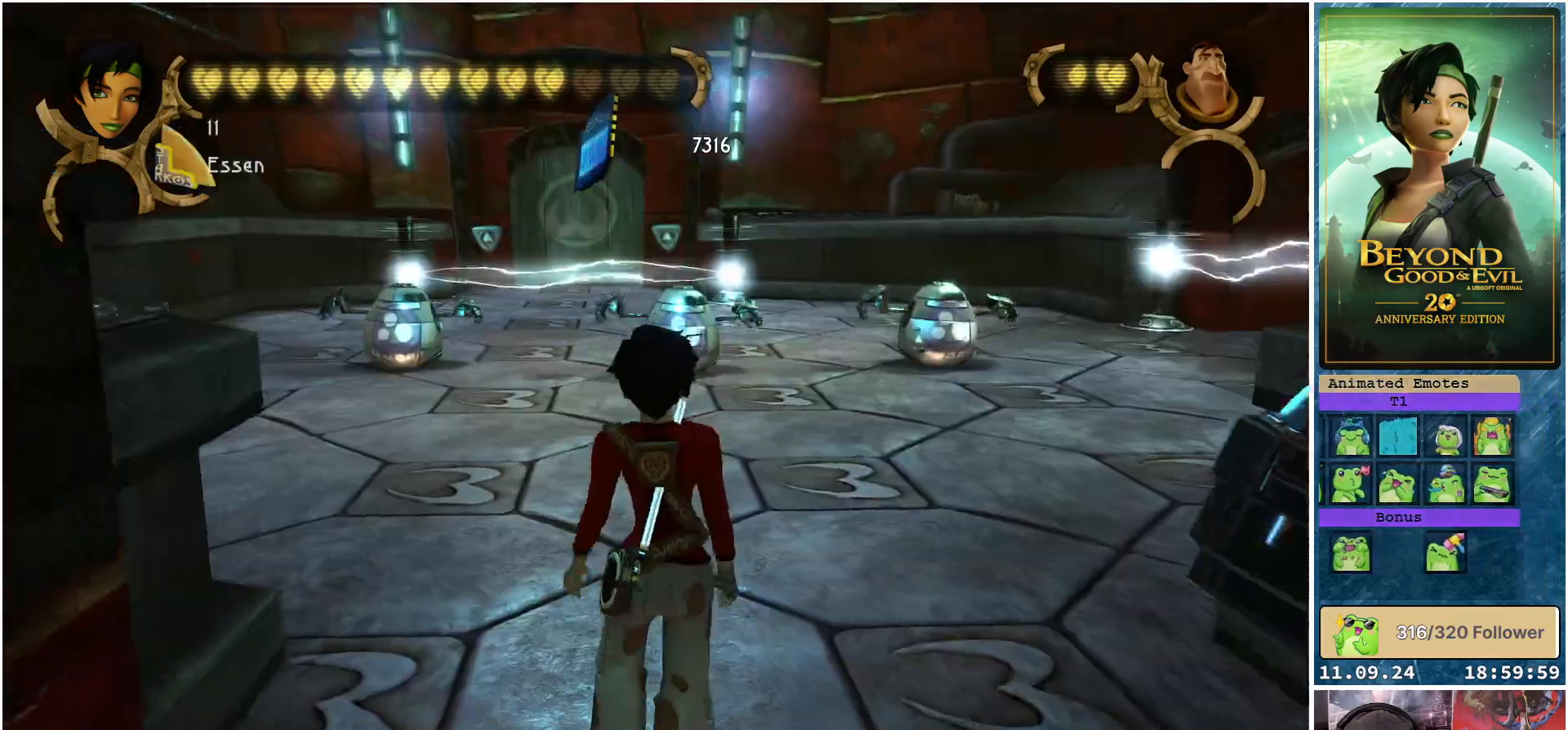
{"buttons": [], "left_stick": "up-left", "right_stick": "center", "events": [[283, "left_stick", "up-left"]]}
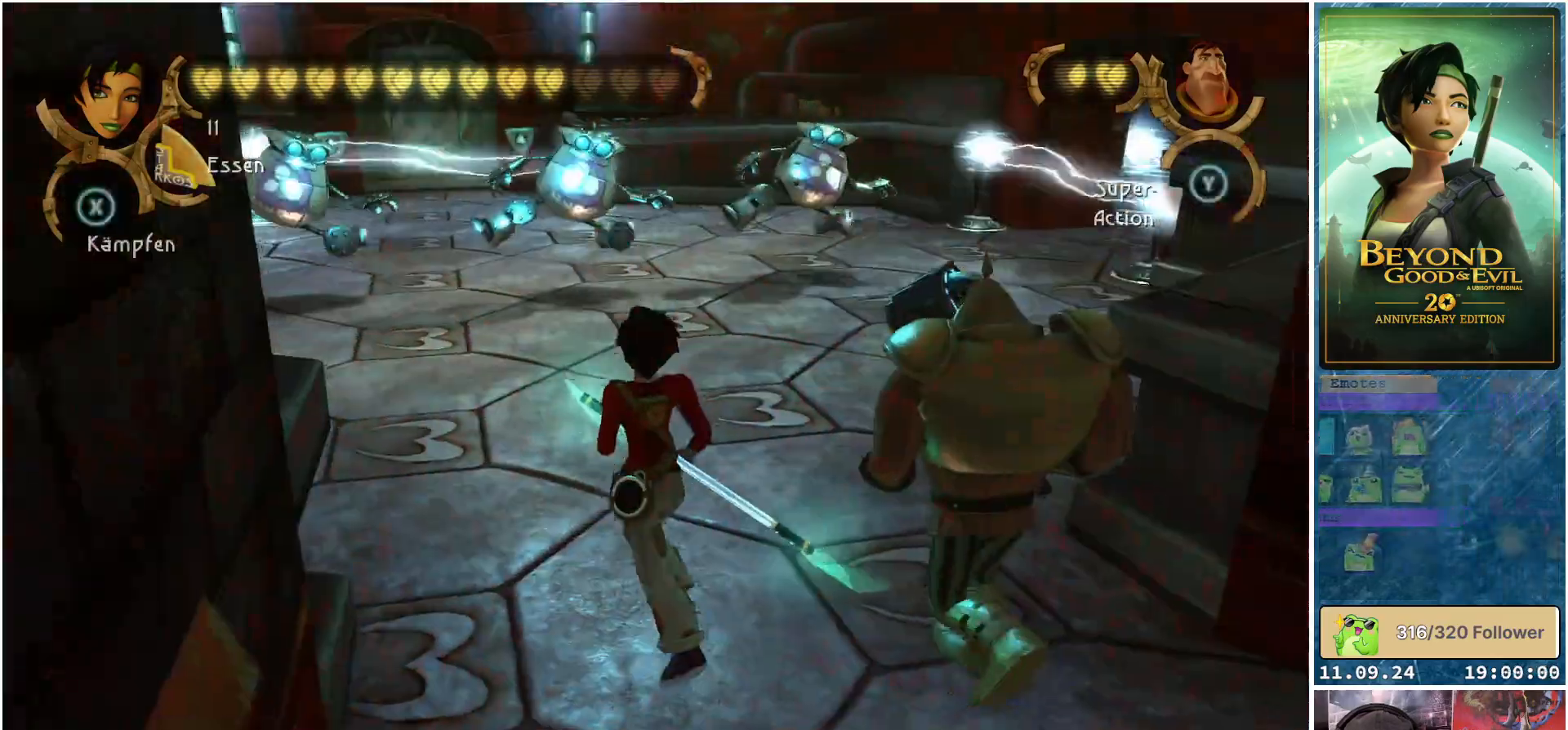
{"buttons": [], "left_stick": "up", "right_stick": "center", "events": [[67, "left_stick", "up"]]}
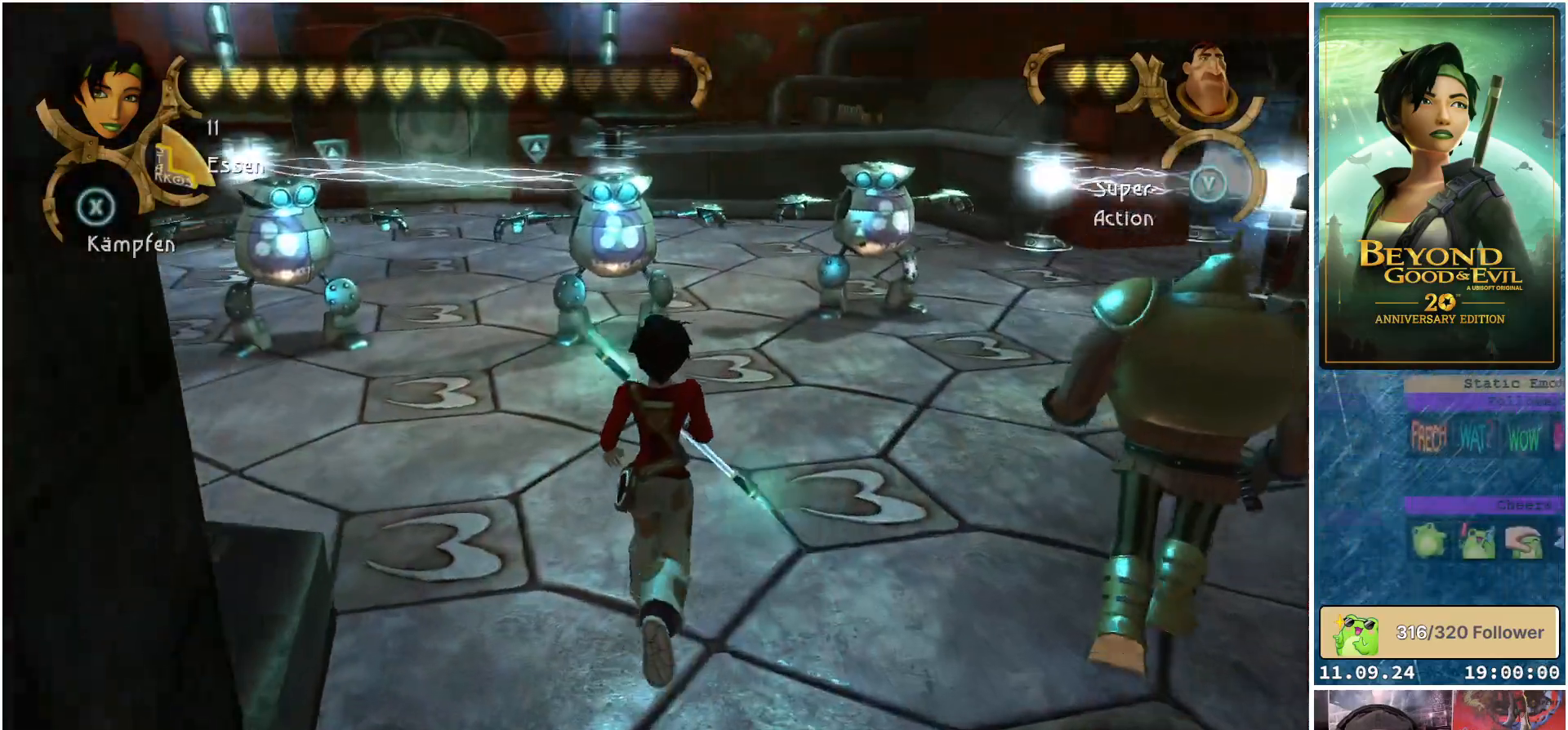
{"buttons": [], "left_stick": "up-right", "right_stick": "center", "events": [[83, "left_stick", "up-right"]]}
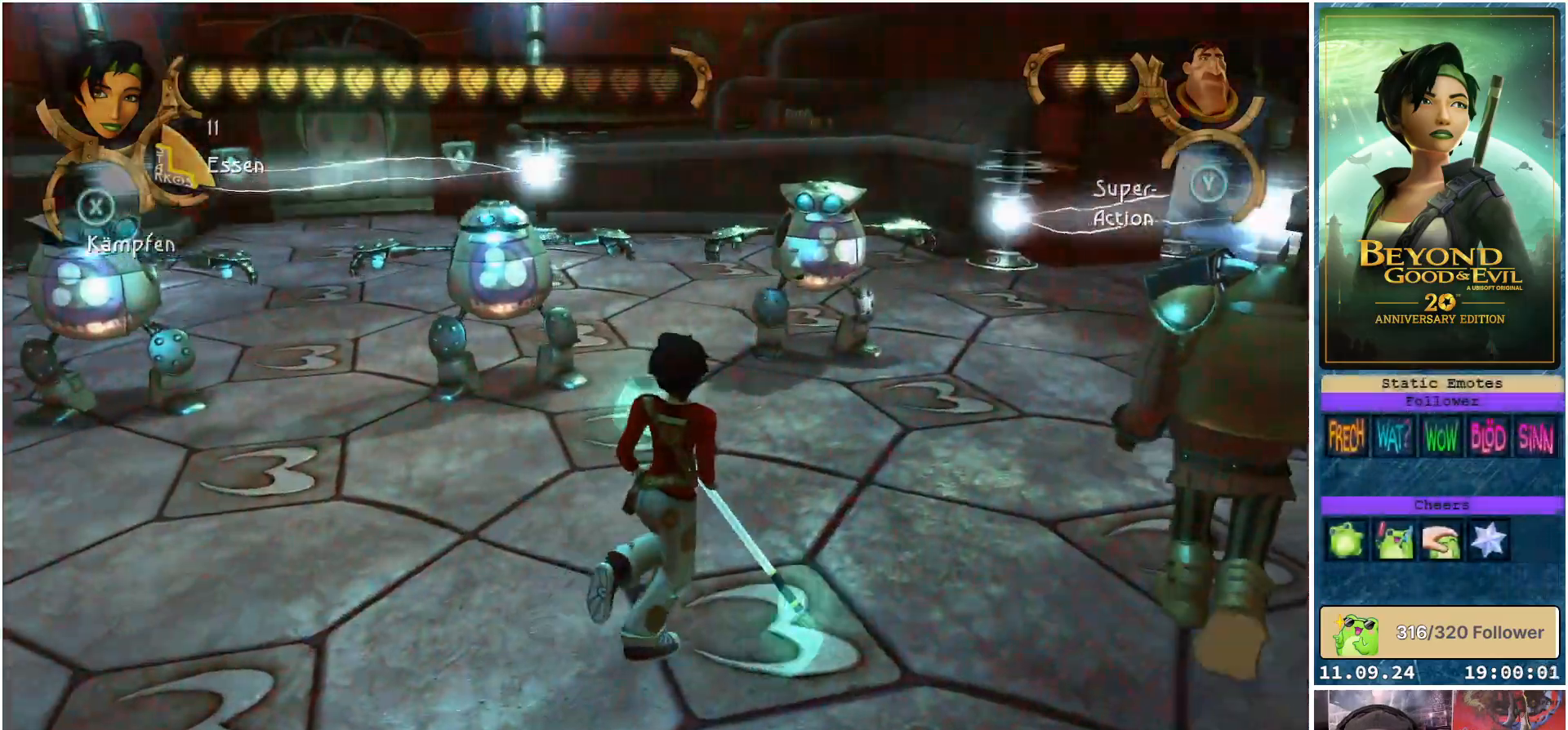
{"buttons": [], "left_stick": "up-left", "right_stick": "center", "events": [[117, "left_stick", "up"], [233, "Y", "down"], [317, "Y", "up"], [383, "left_stick", "up-left"]]}
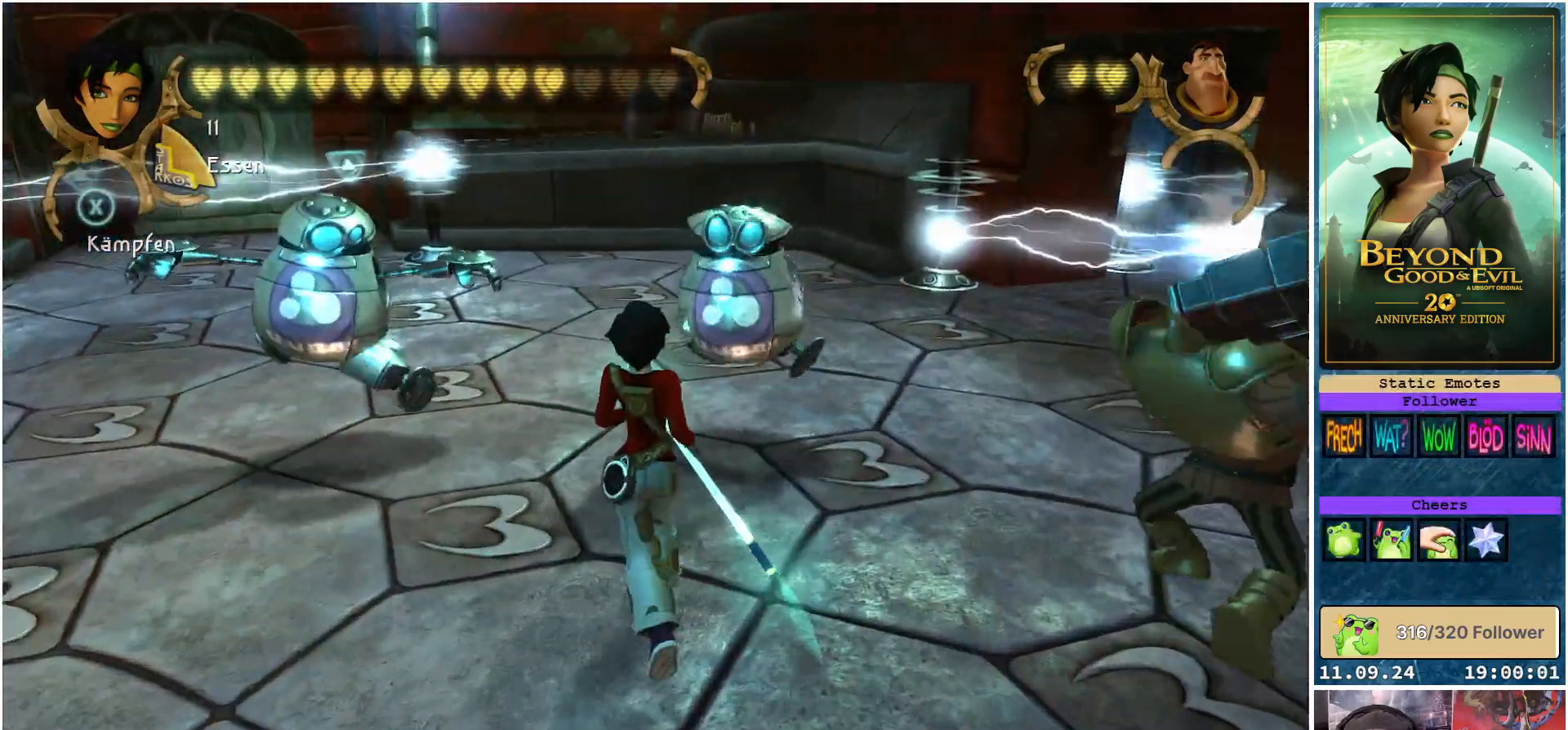
{"buttons": [], "left_stick": "up-left", "right_stick": "right", "events": [[367, "right_stick", "right"]]}